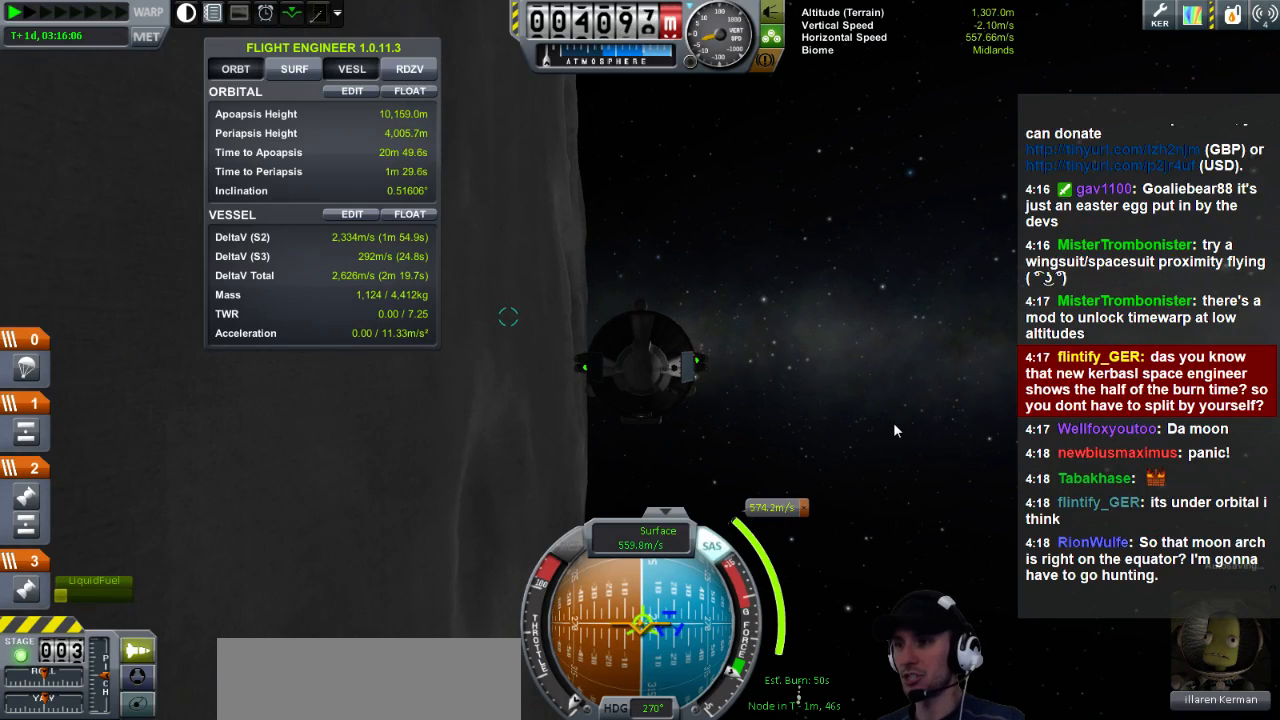
Gameplay with keyboard; each line is a JSON object with the keys held at the frame after it. "events" lists presses ("down") and releases ("up") of "a", "d", "e", "h", "i", "j", "k", "l", "n", "q", "s" and "w" between this image and that frame as [ms after this image, input, new state], when the widget could be followed in between. No other keys are recorded. Mouse input is not recorded.
{"keys": [], "events": [[120, "d", "down"], [240, "d", "up"]]}
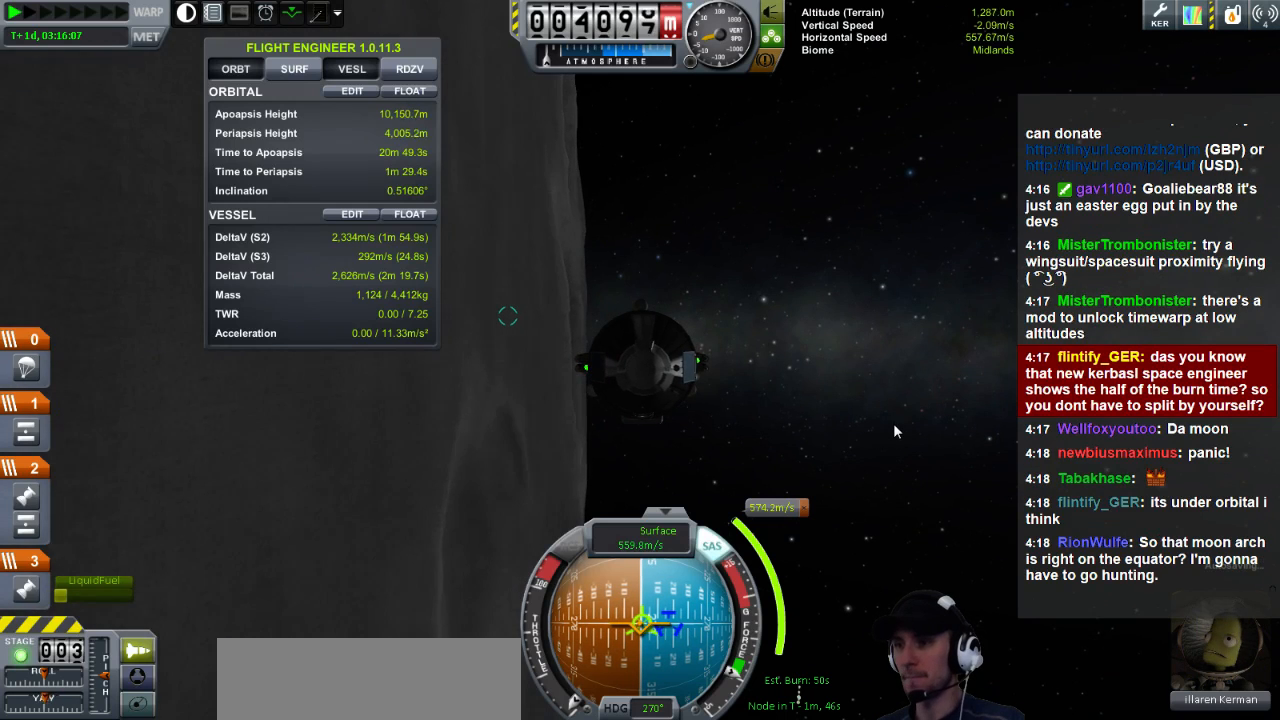
{"keys": [], "events": []}
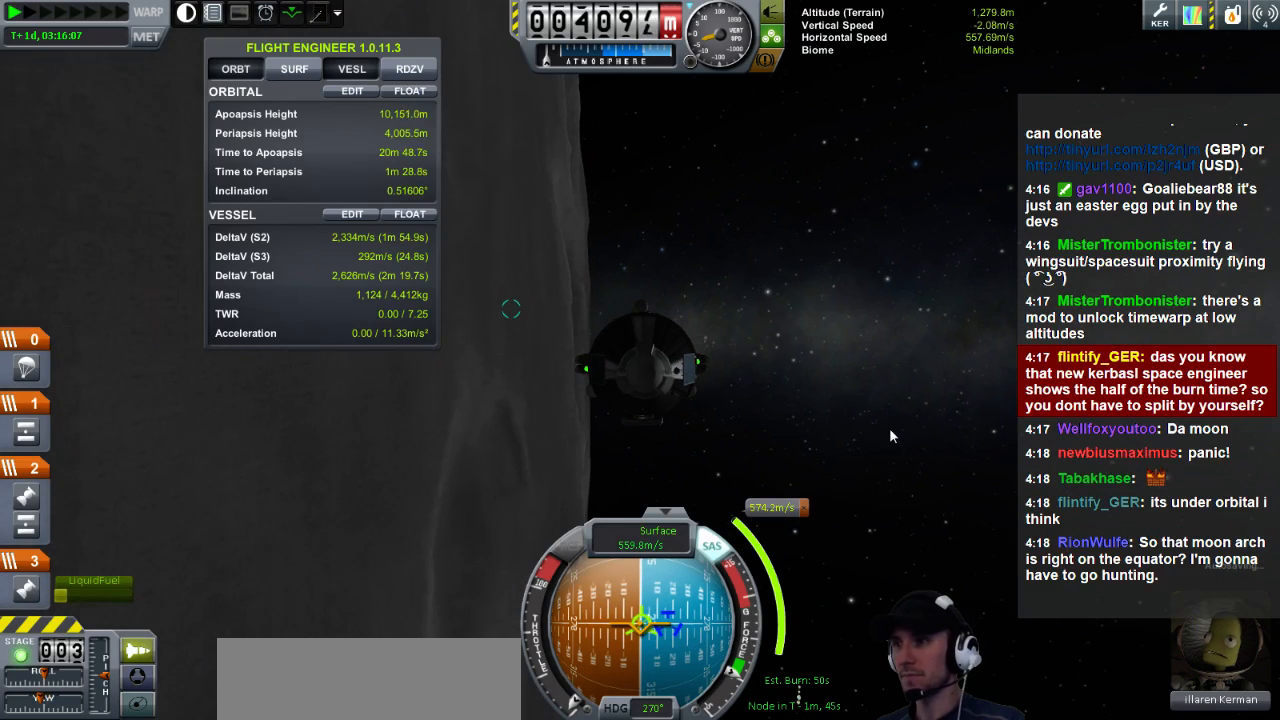
{"keys": ["d"], "events": [[440, "d", "down"]]}
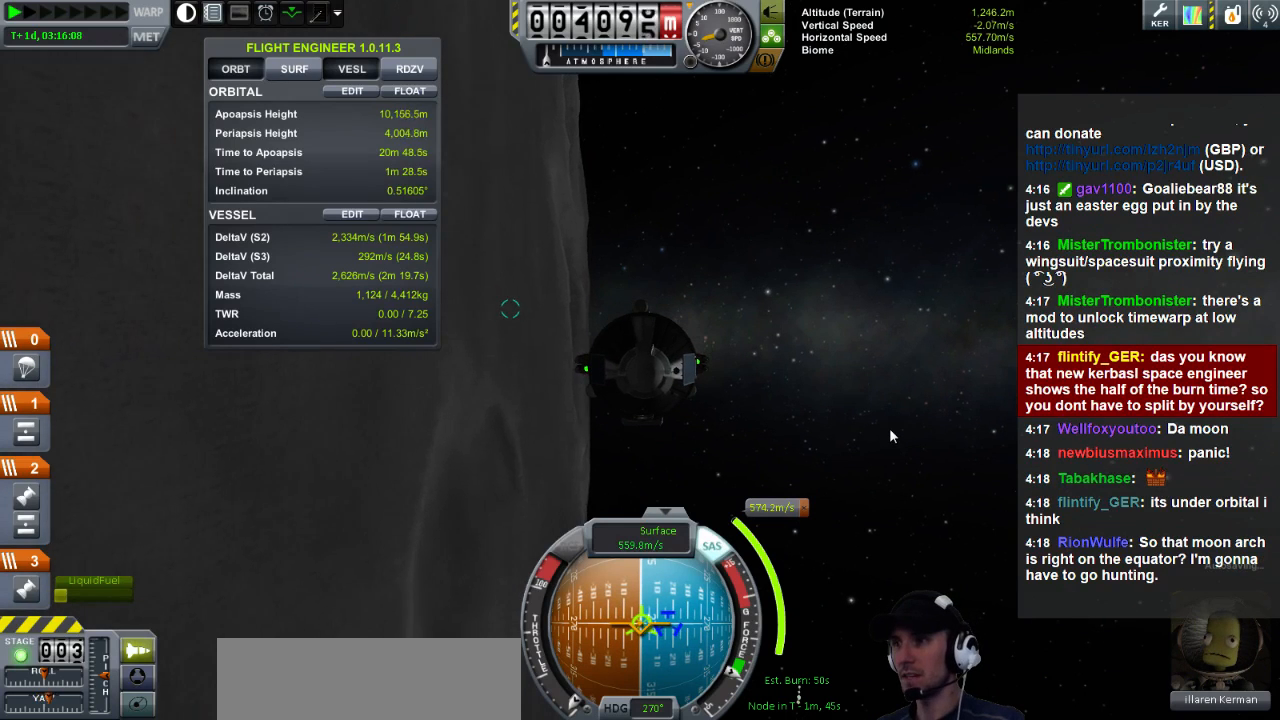
{"keys": [], "events": [[40, "d", "up"]]}
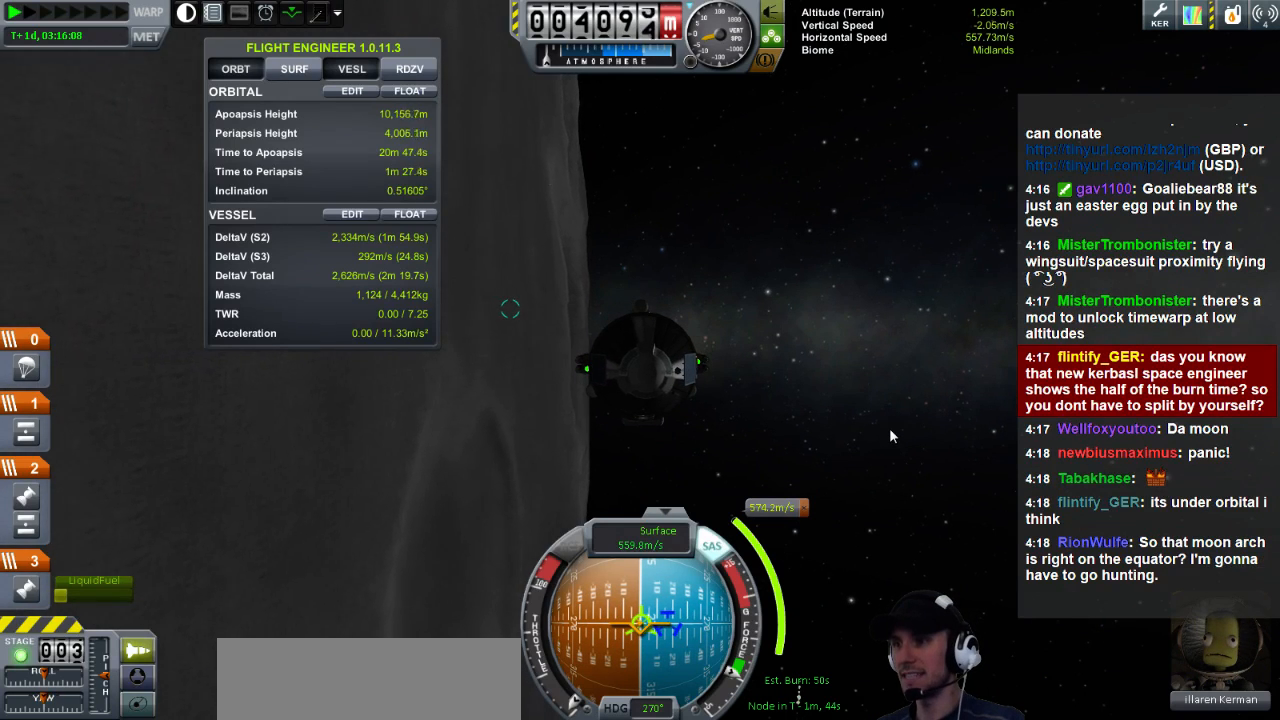
{"keys": ["d"], "events": [[440, "d", "down"]]}
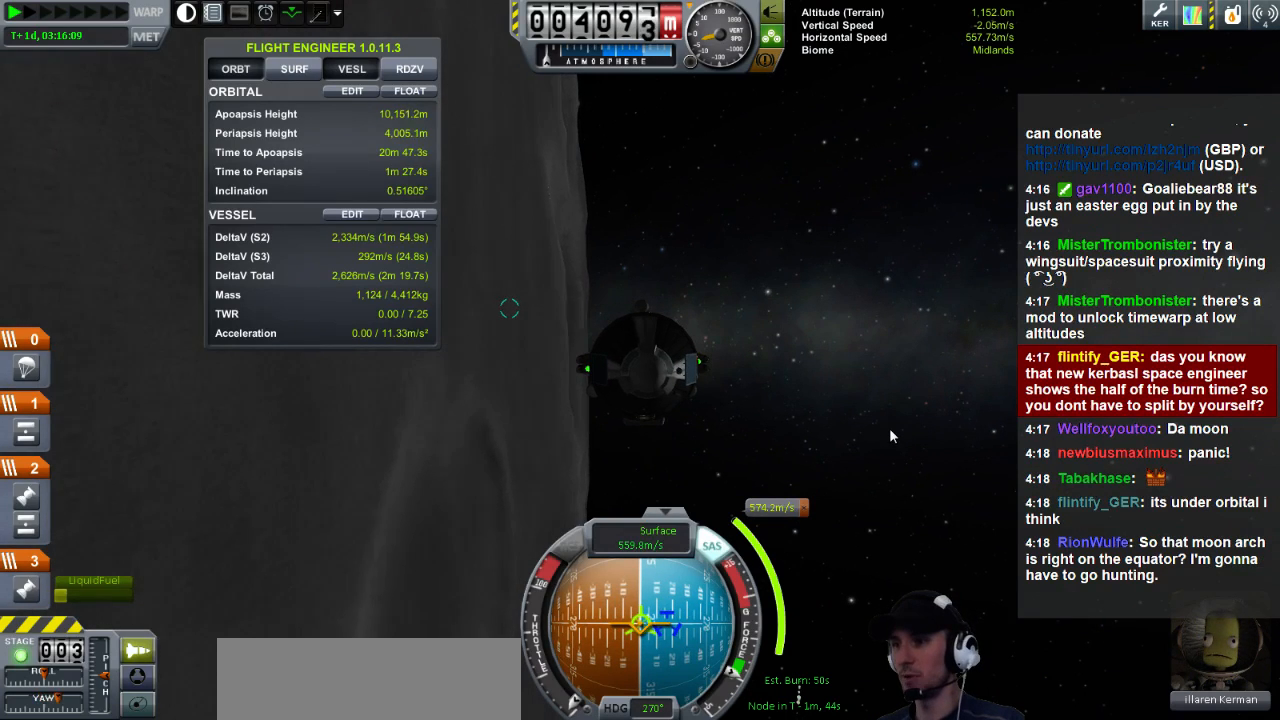
{"keys": [], "events": [[40, "d", "up"]]}
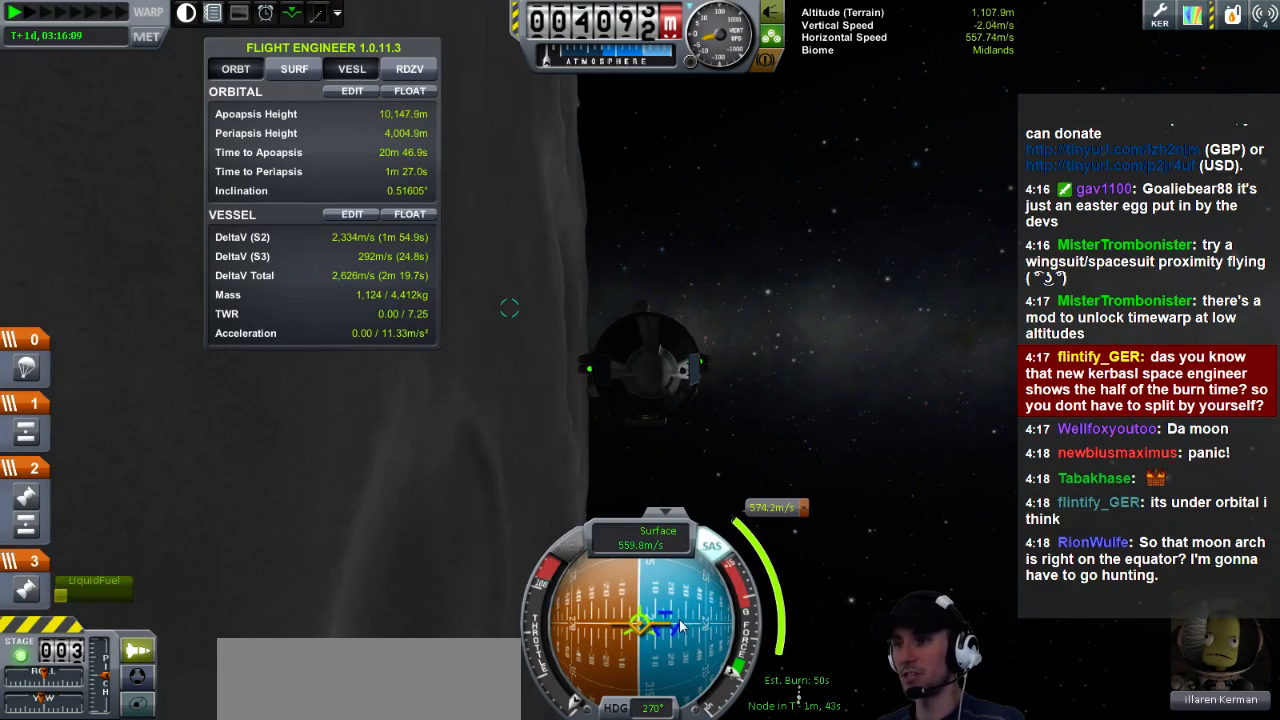
{"keys": [], "events": []}
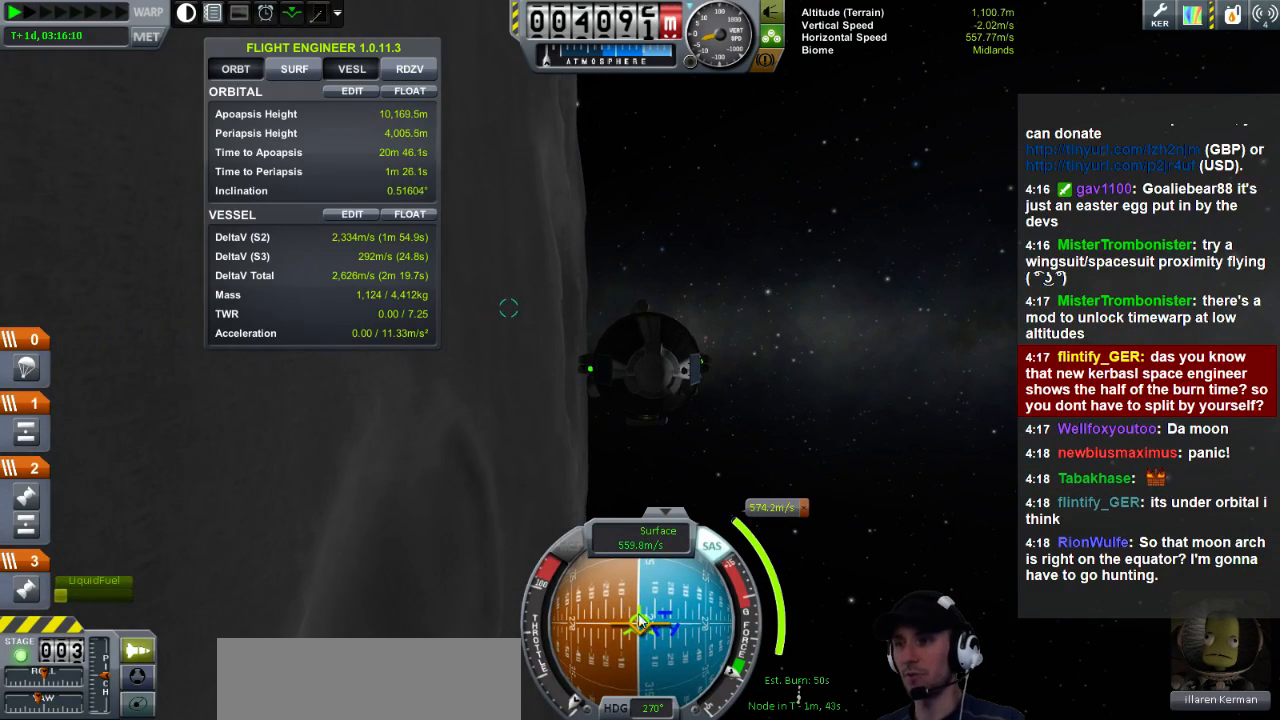
{"keys": [], "events": [[320, "d", "down"], [400, "d", "up"]]}
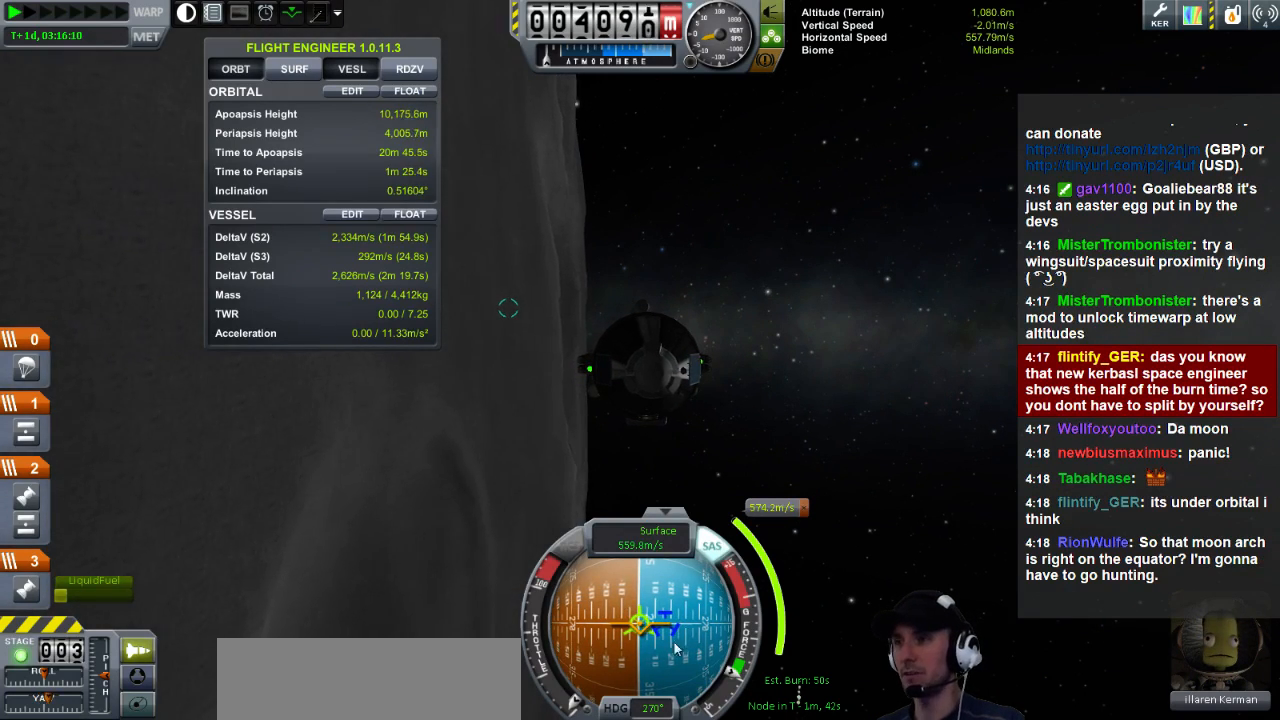
{"keys": [], "events": []}
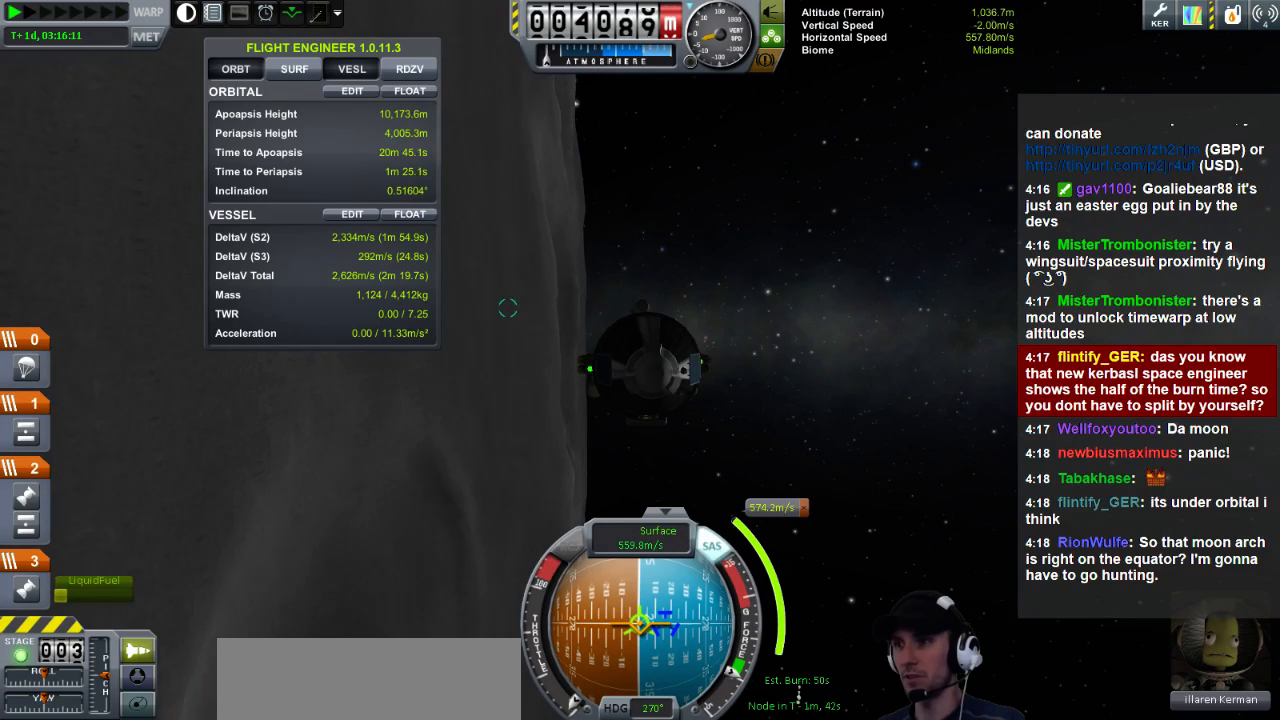
{"keys": [], "events": []}
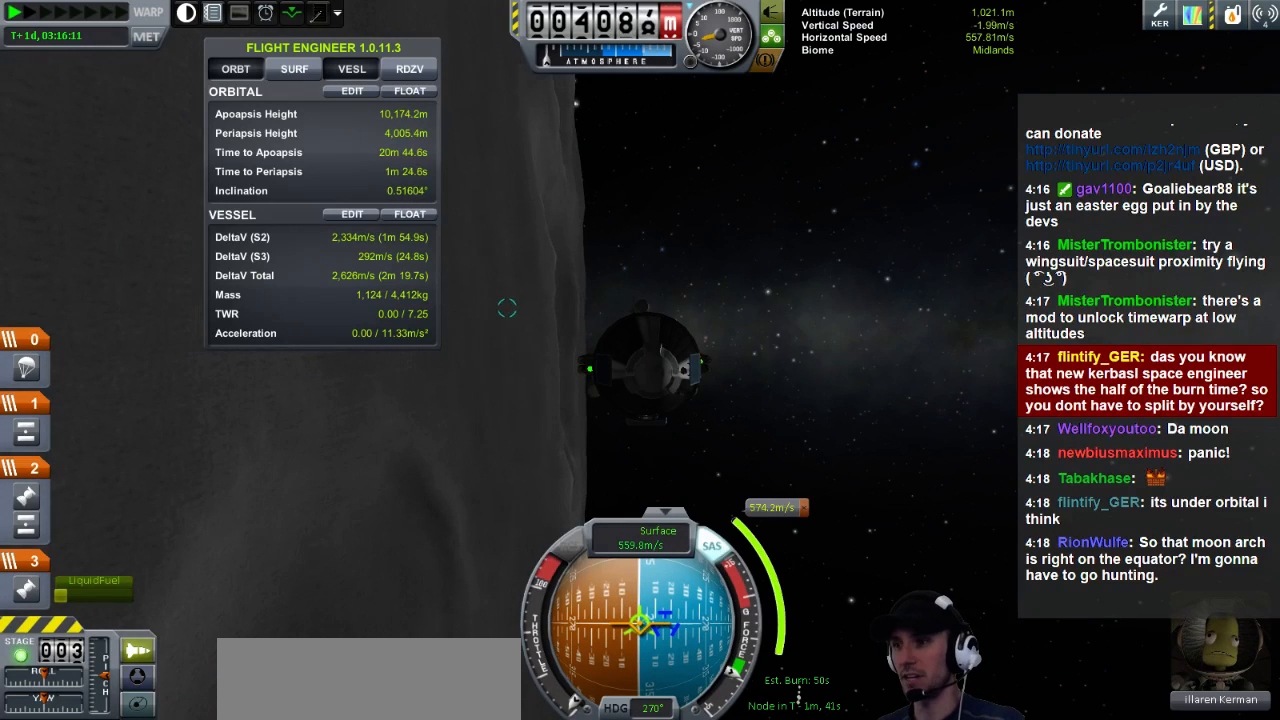
{"keys": [], "events": [[40, "d", "down"], [80, "d", "up"]]}
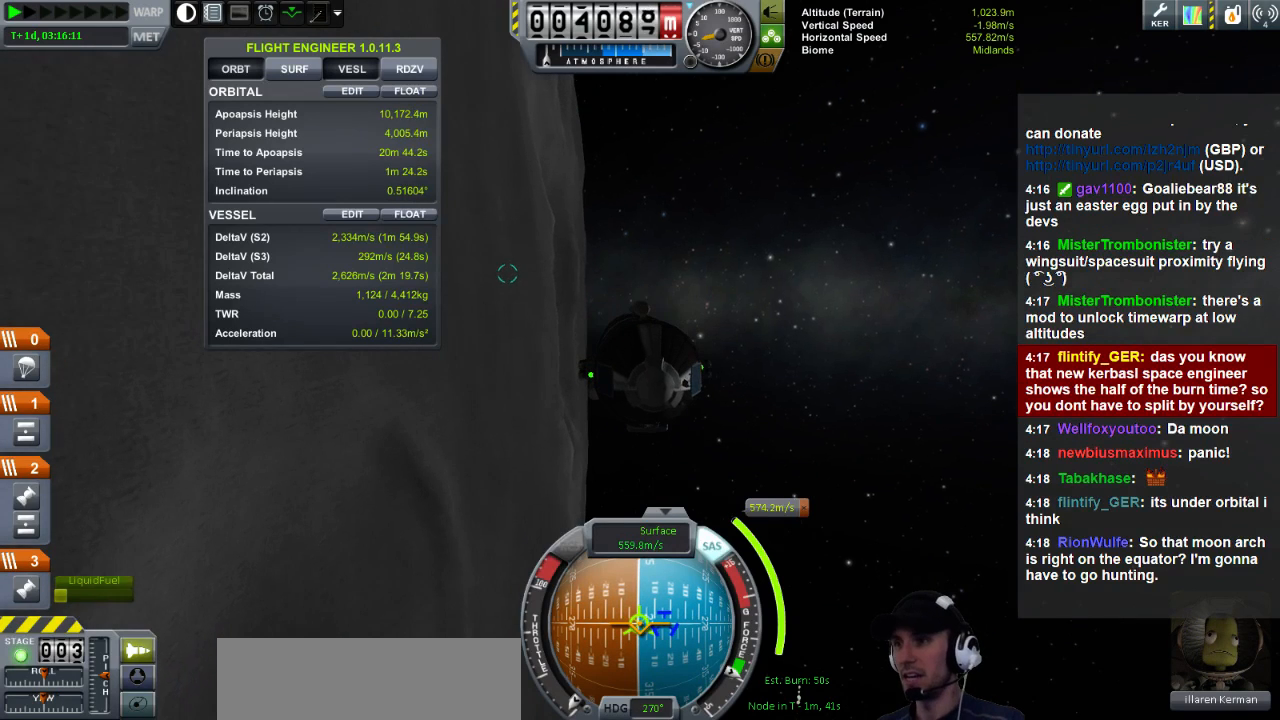
{"keys": [], "events": []}
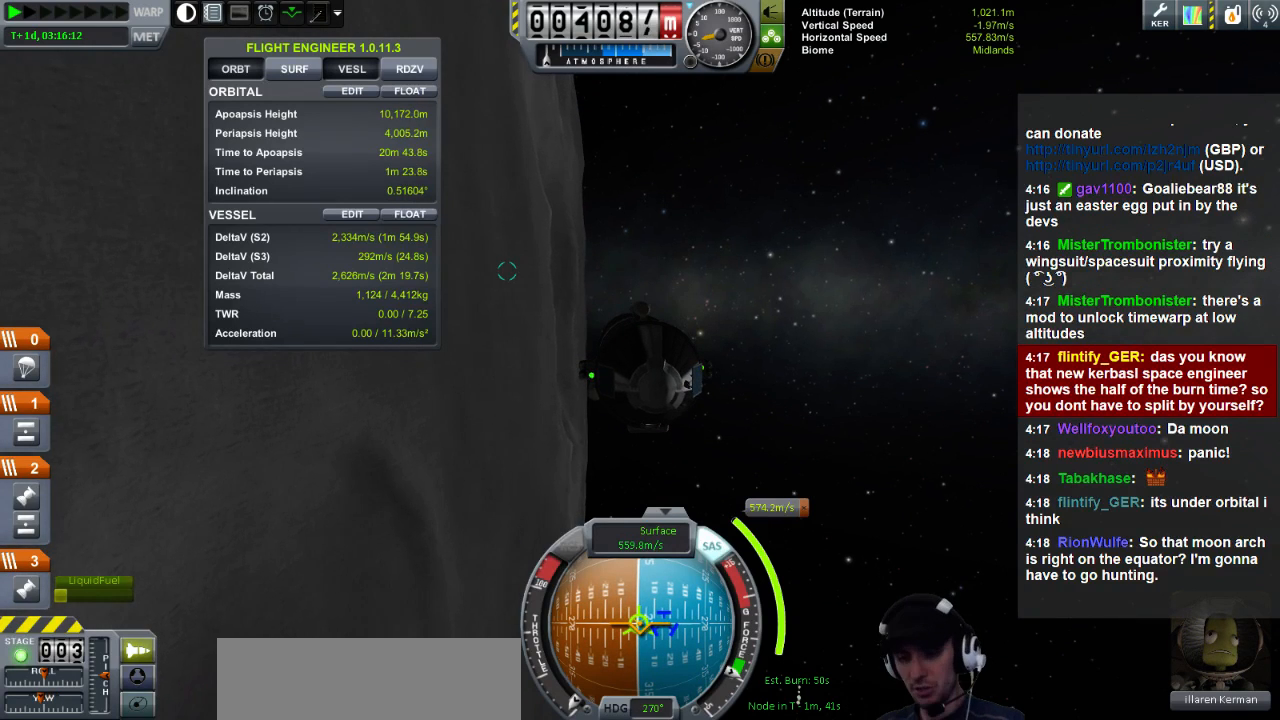
{"keys": [], "events": []}
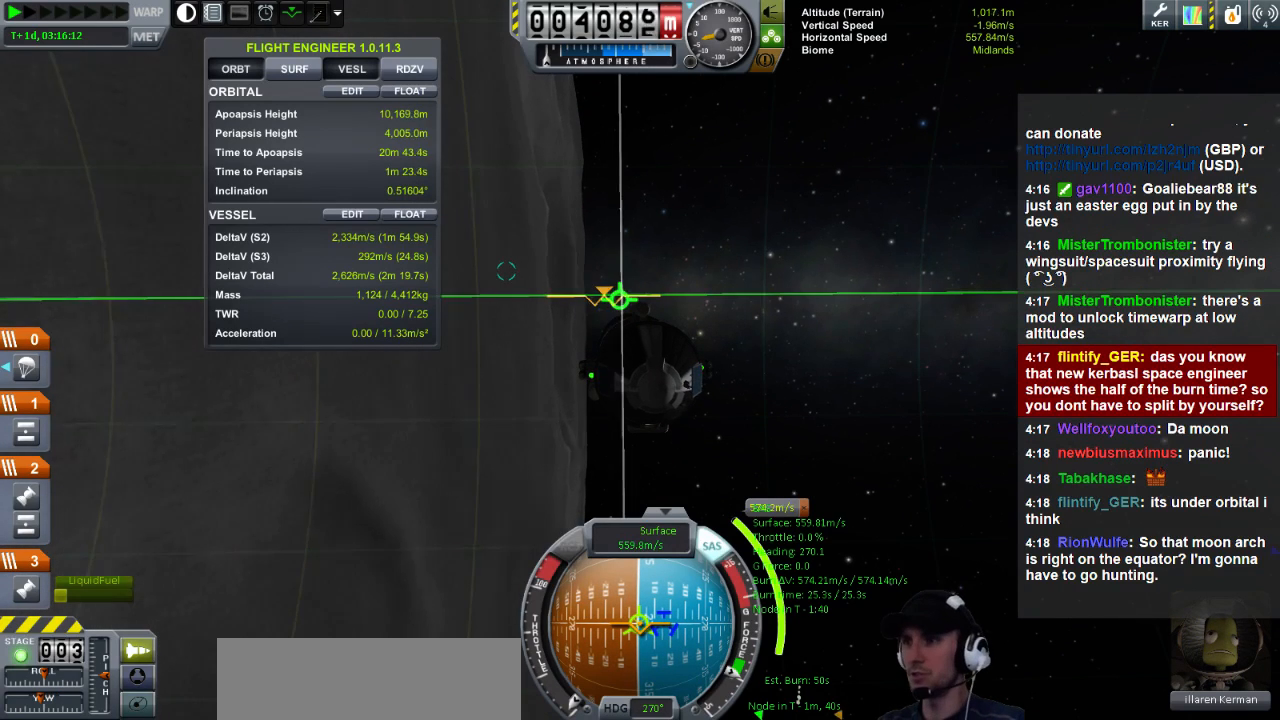
{"keys": [], "events": []}
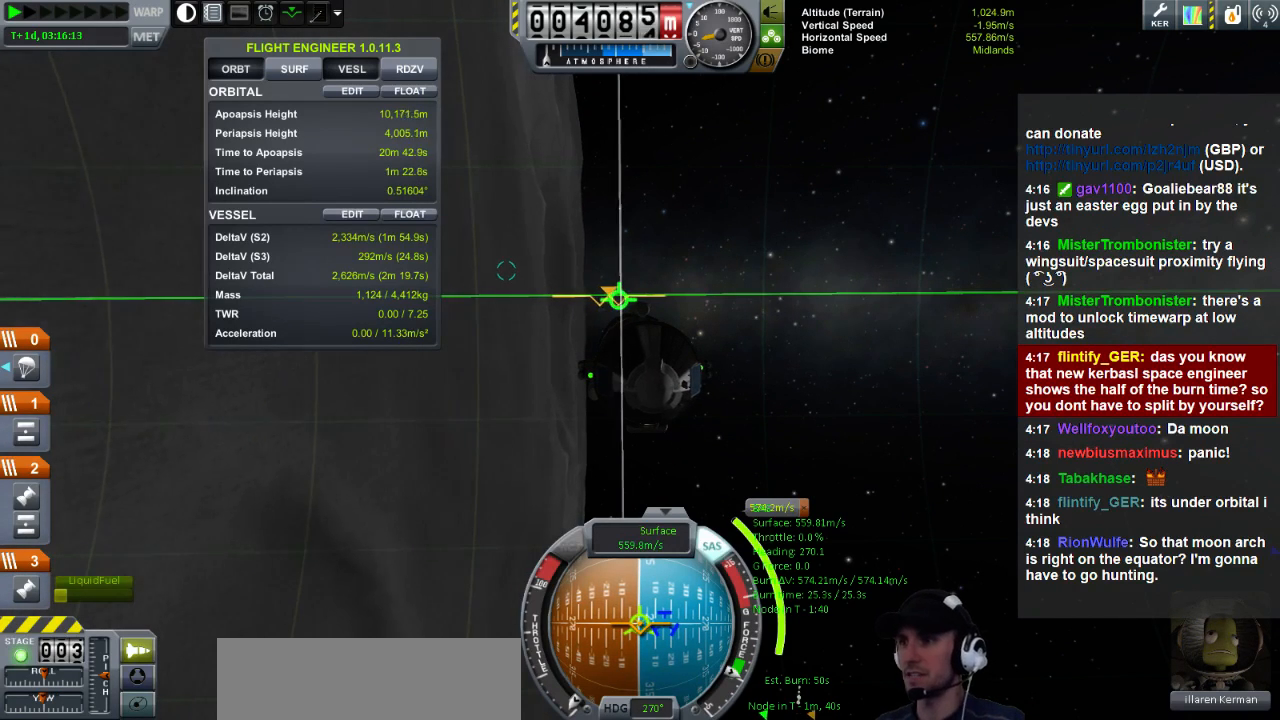
{"keys": [], "events": [[440, "d", "down"], [520, "d", "up"]]}